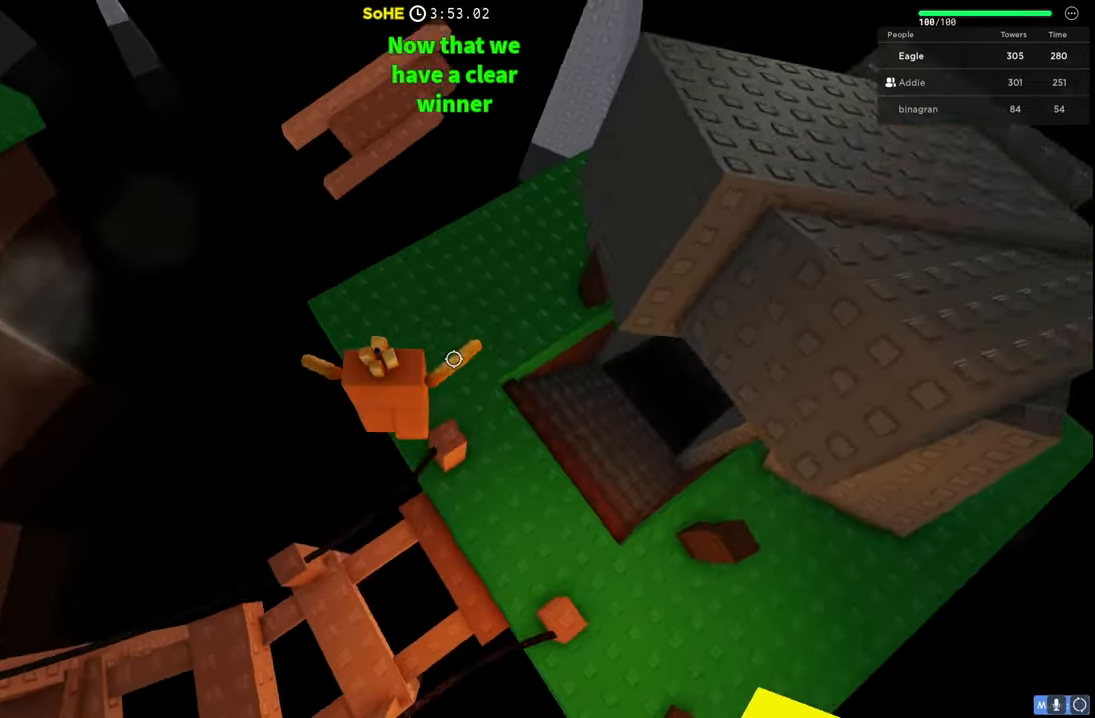
Gameplay with keyboard; each line is a JSON object with the keys held at the frame after it. "events" lists presses ("down") and releases ("up") of "a", "ctrl", "d", "e", "q", "s", "shift", "space" and "w" between this image and that frame as [ms after this image, input, new state], when the widget could be followed in between. No other keys are recorded. Mouse input is not recorded.
{"keys": ["d", "w"], "events": [[34, "space", "up"], [300, "d", "down"]]}
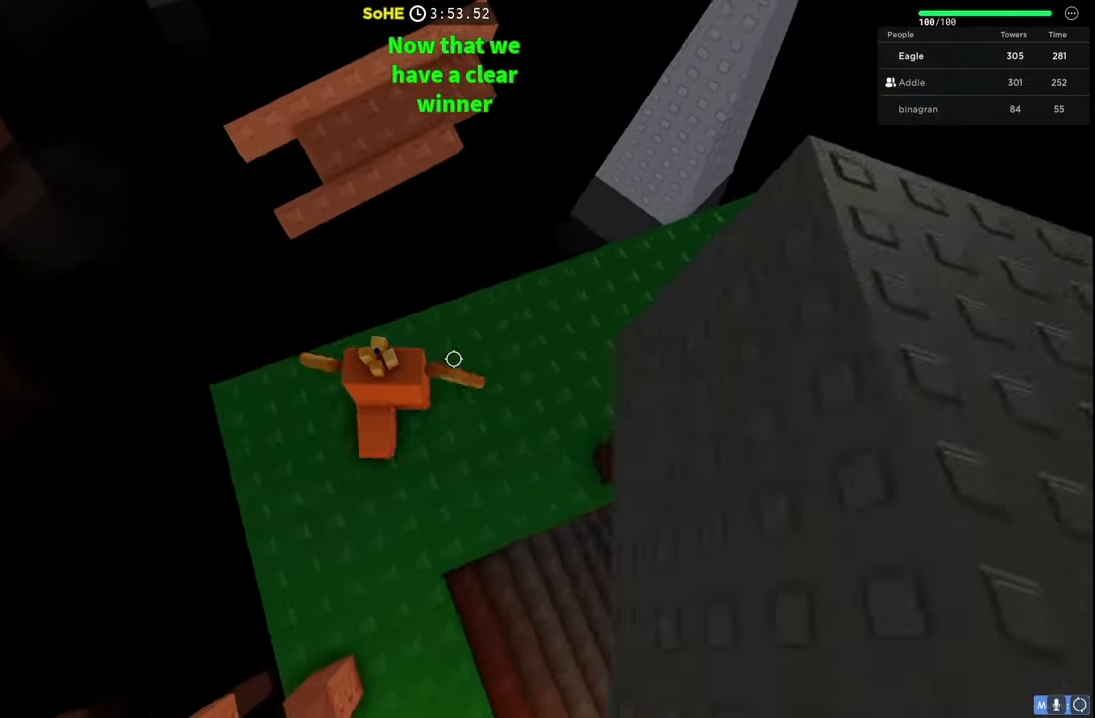
{"keys": [], "events": [[184, "d", "up"], [184, "w", "up"]]}
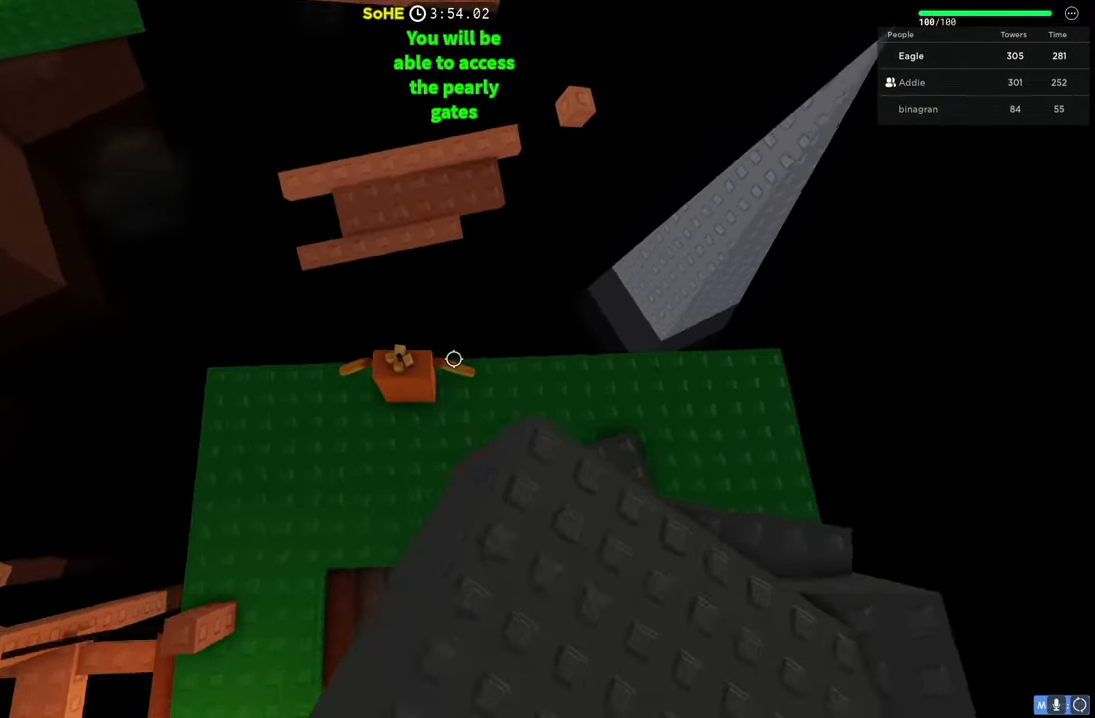
{"keys": ["w"], "events": [[417, "w", "down"]]}
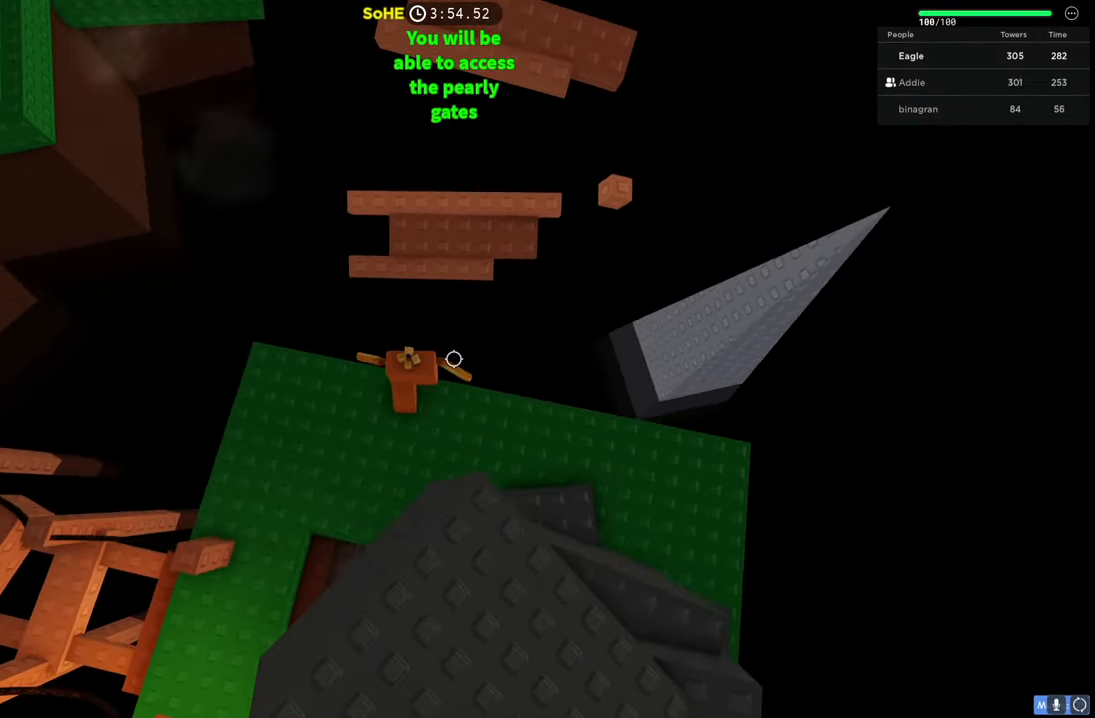
{"keys": ["w"], "events": [[17, "space", "down"], [217, "space", "up"]]}
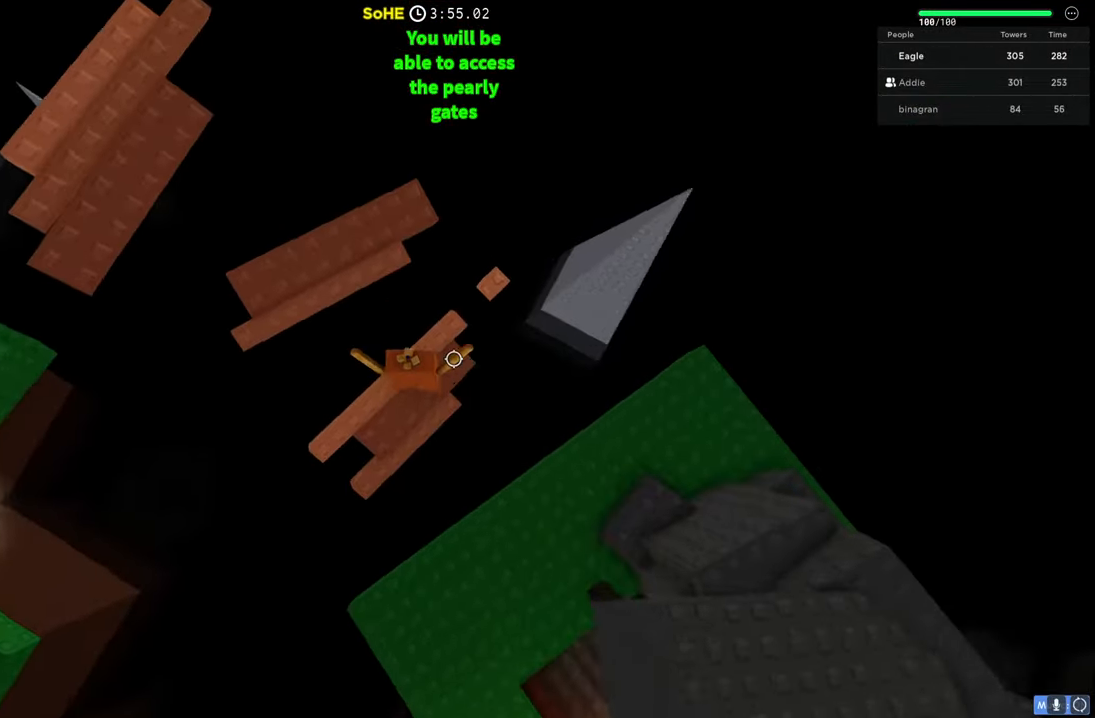
{"keys": ["space", "w"], "events": [[34, "space", "down"], [284, "space", "up"], [450, "space", "down"]]}
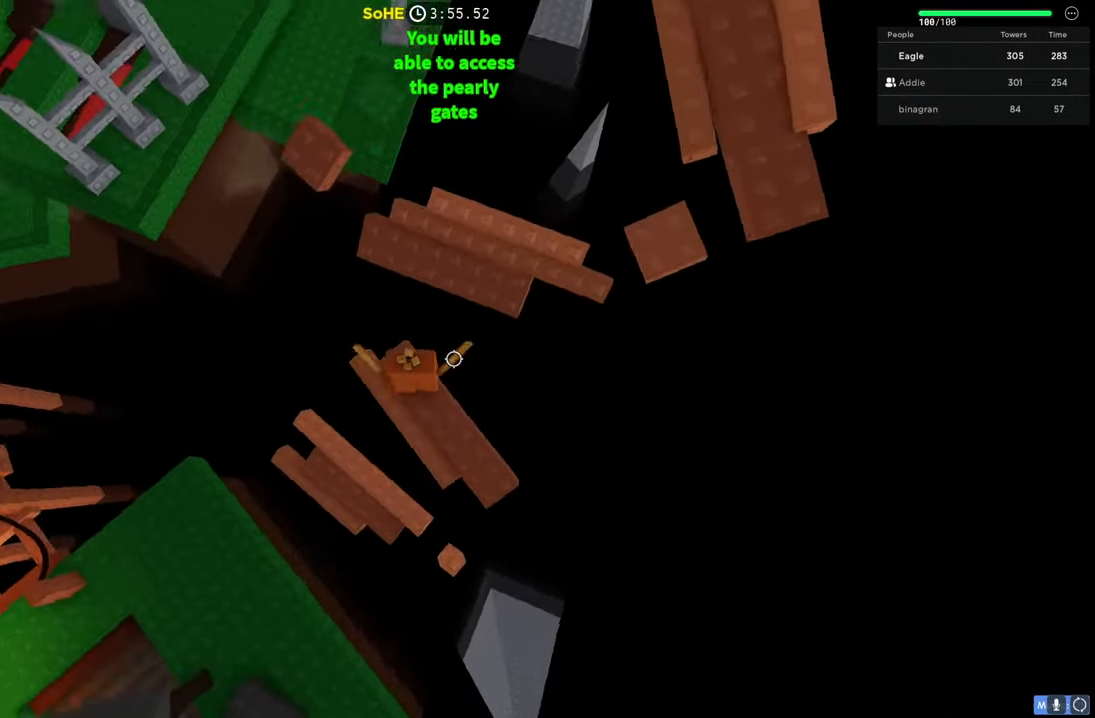
{"keys": ["space", "w"], "events": [[184, "space", "up"], [467, "space", "down"]]}
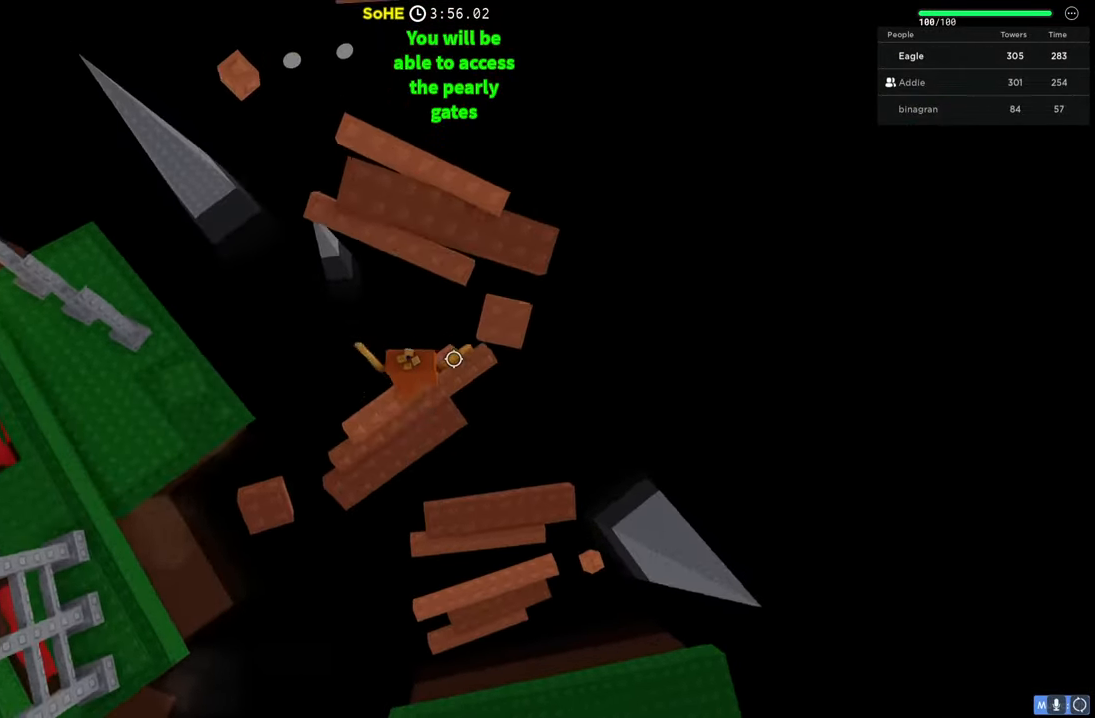
{"keys": ["w"], "events": [[200, "space", "up"]]}
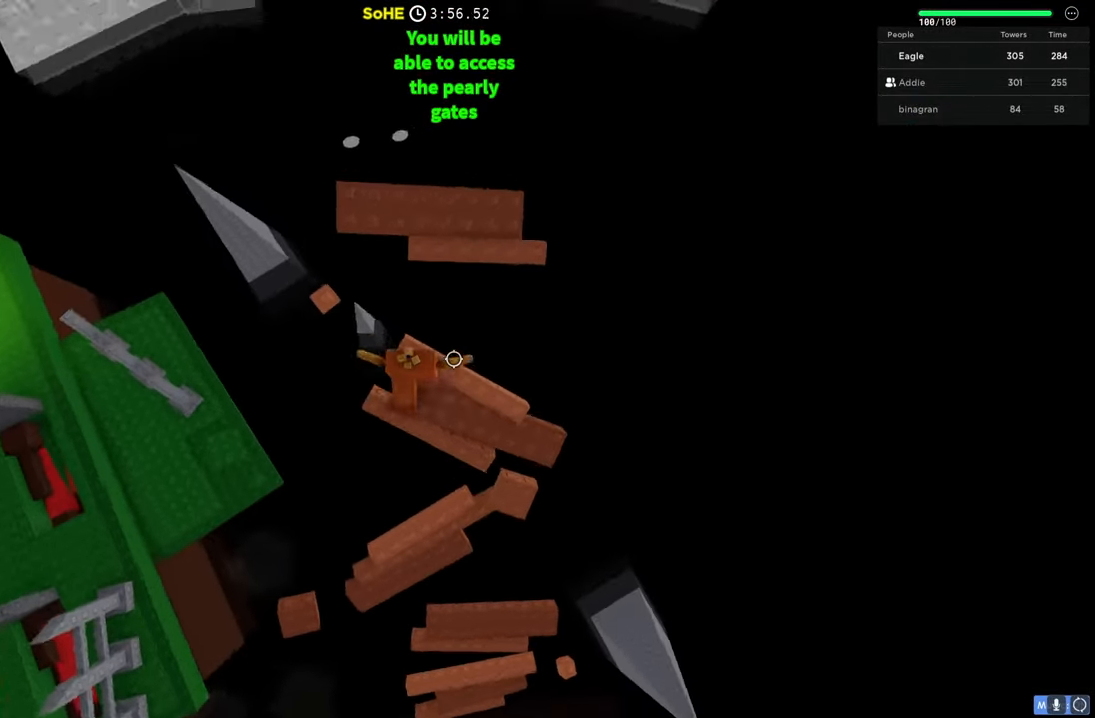
{"keys": ["w"], "events": [[17, "space", "down"], [184, "space", "up"]]}
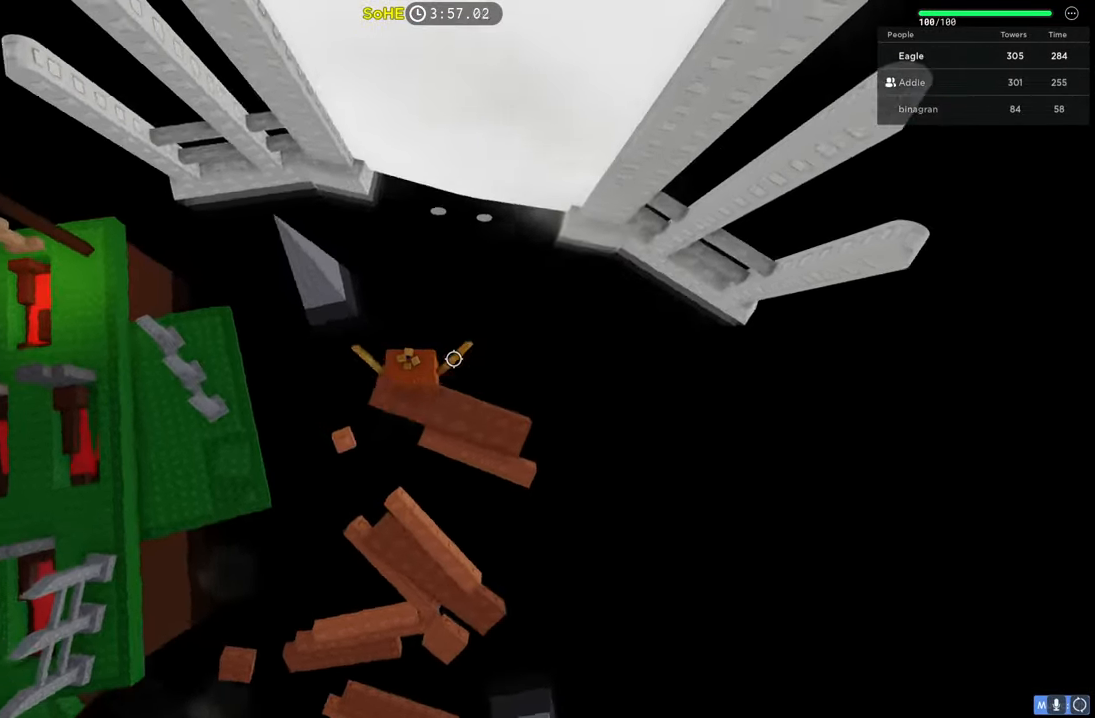
{"keys": ["w"]}
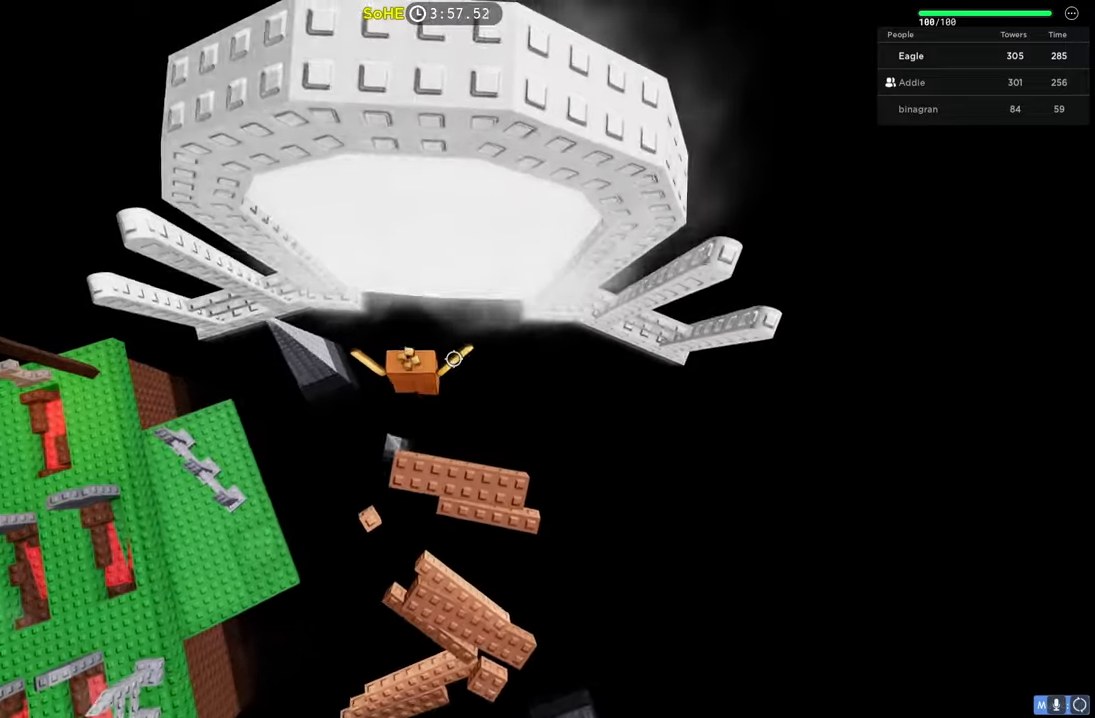
{"keys": [], "events": [[17, "w", "up"], [150, "shift", "down"], [284, "shift", "up"]]}
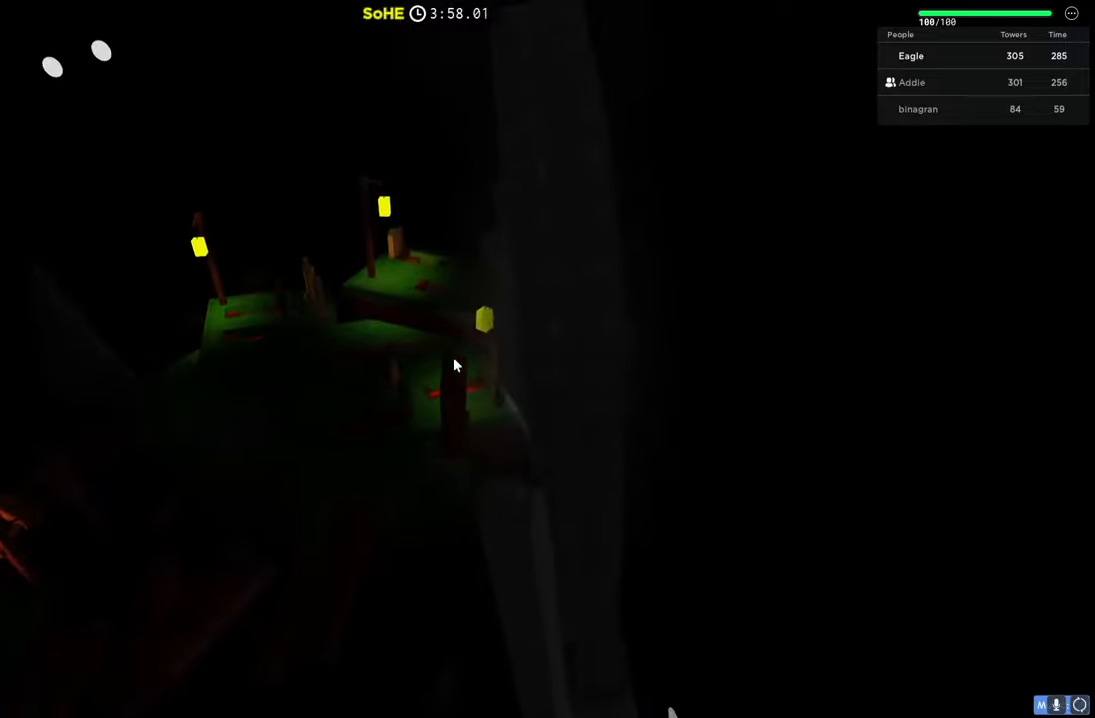
{"keys": [], "events": []}
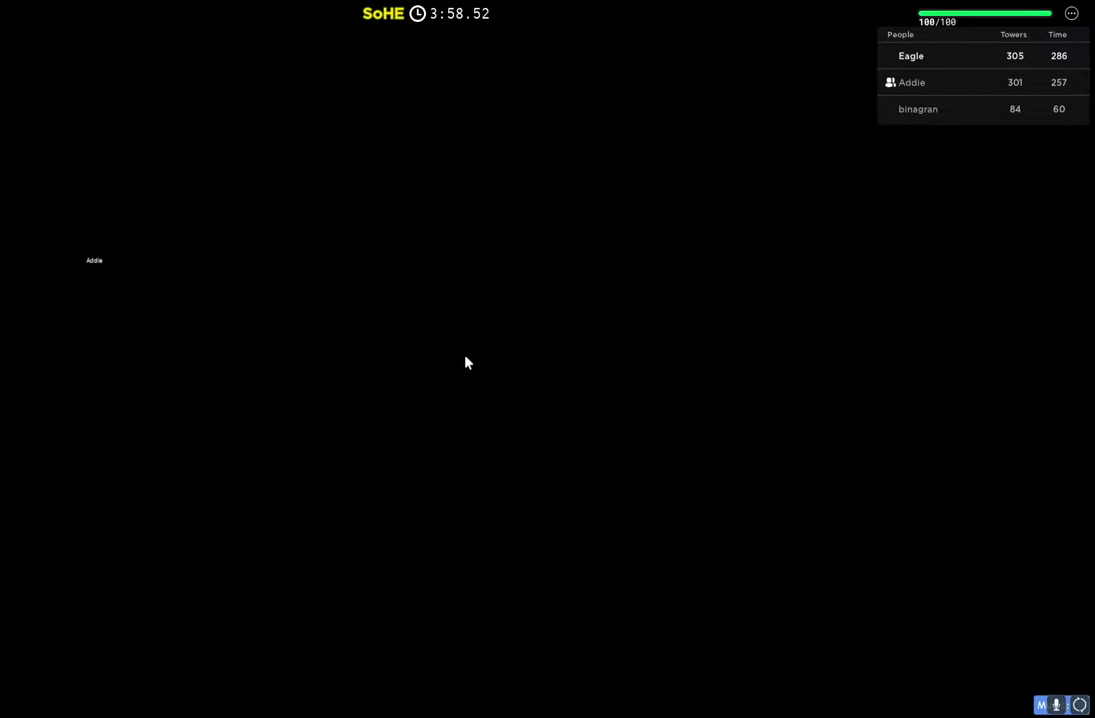
{"keys": [], "events": []}
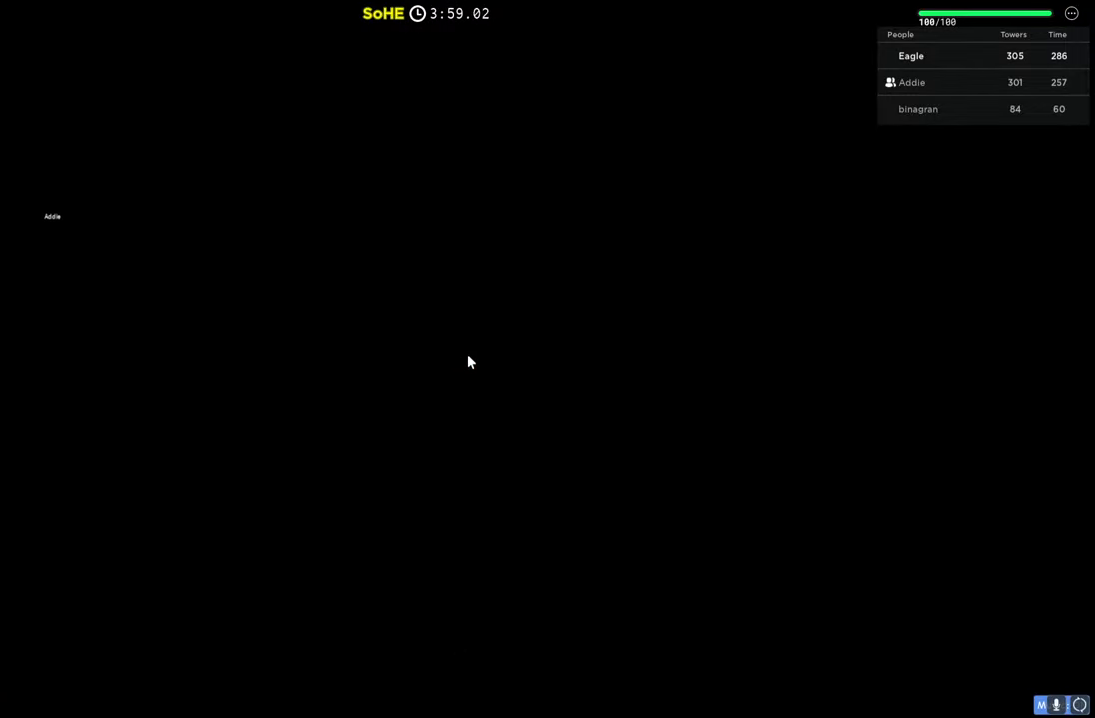
{"keys": [], "events": []}
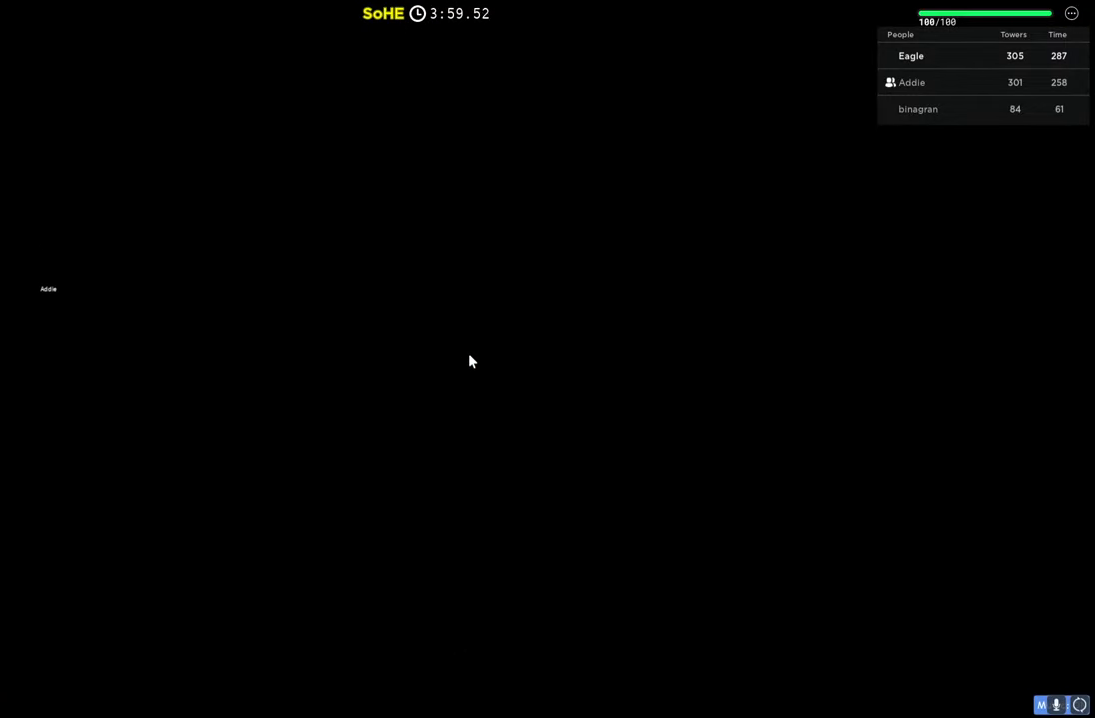
{"keys": [], "events": []}
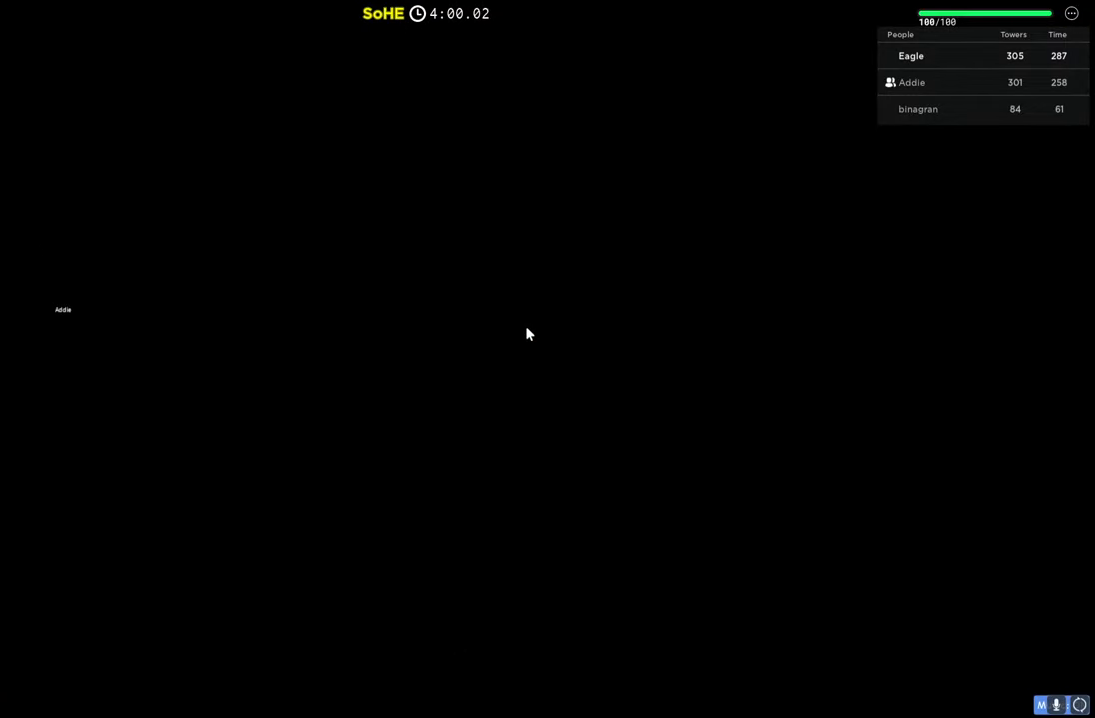
{"keys": [], "events": []}
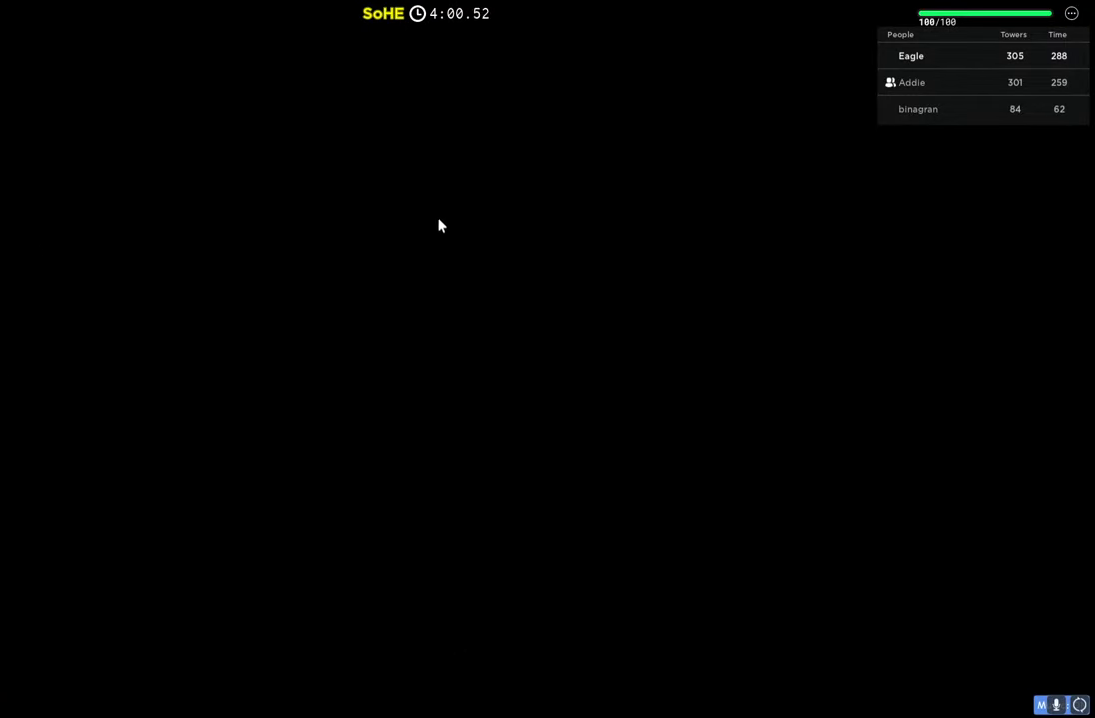
{"keys": [], "events": []}
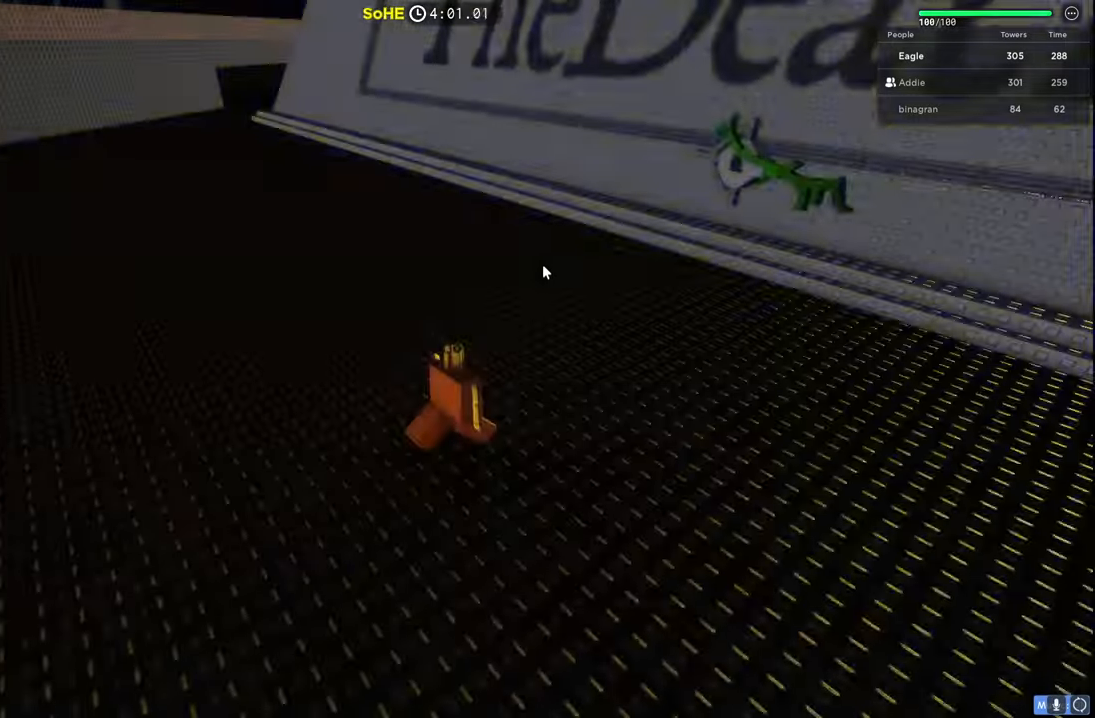
{"keys": ["shift", "w"], "events": [[400, "w", "down"], [484, "shift", "down"]]}
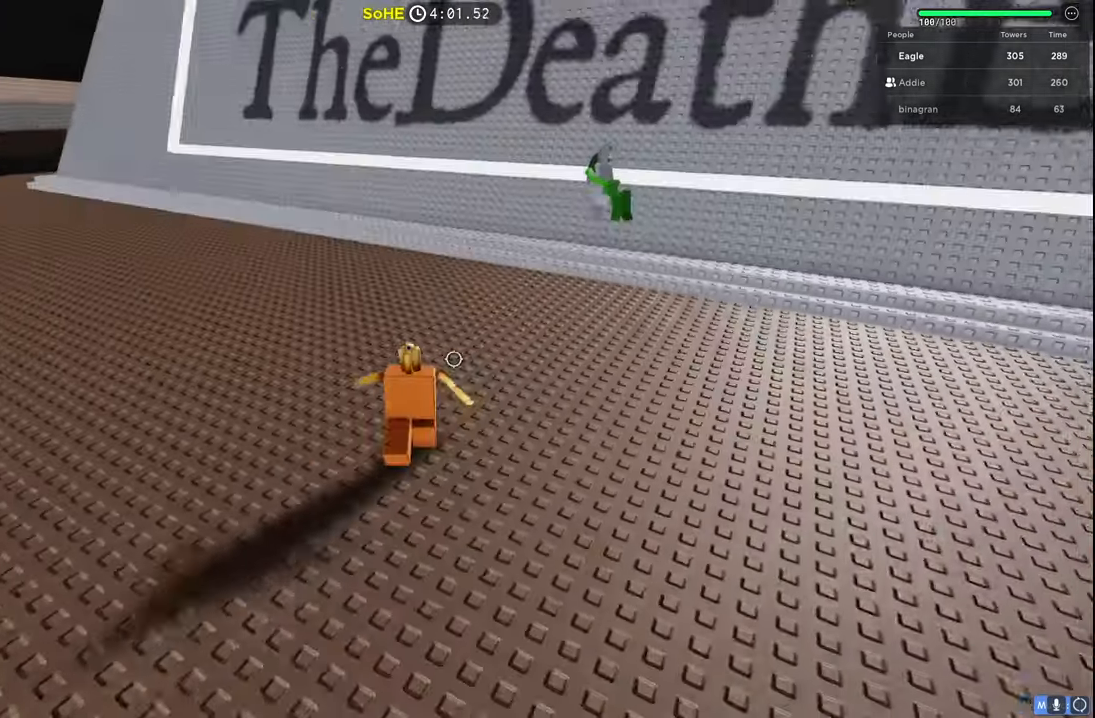
{"keys": ["d", "w"], "events": [[150, "shift", "up"], [284, "d", "down"]]}
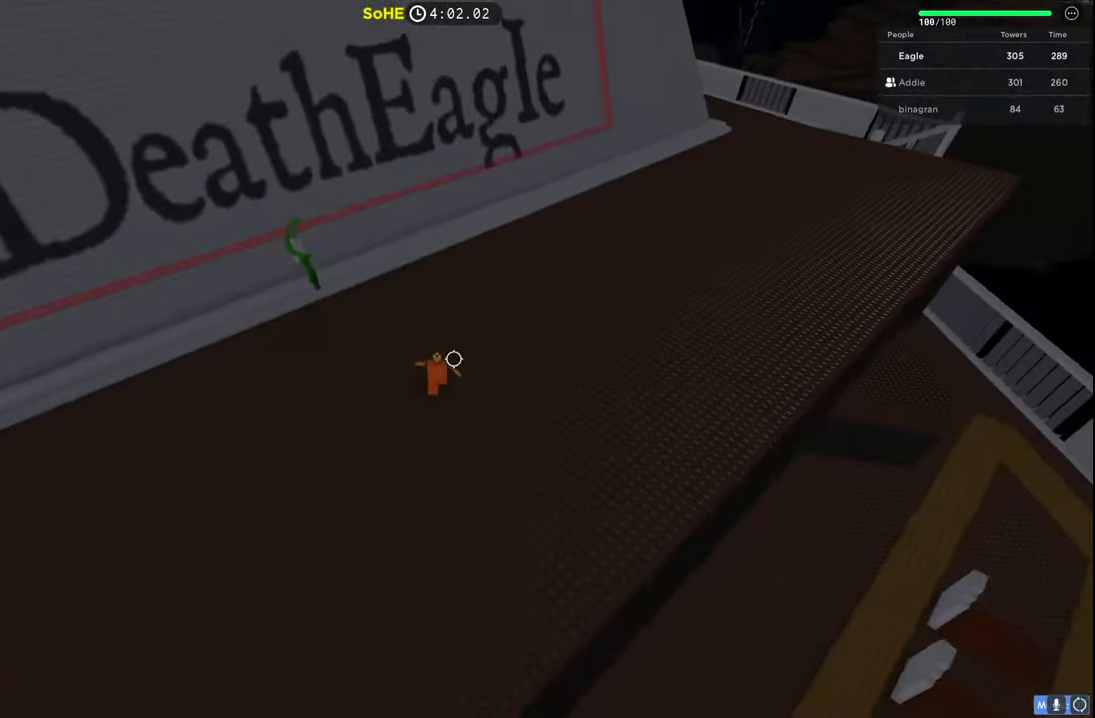
{"keys": ["d", "w"], "events": []}
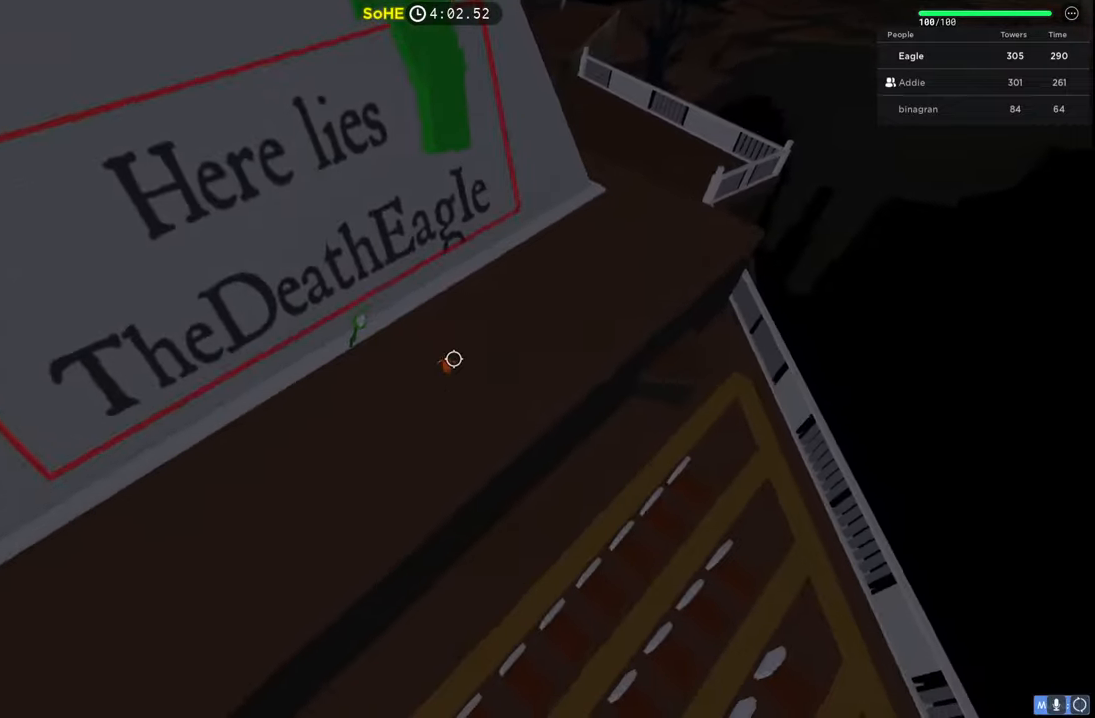
{"keys": ["d", "space", "w"], "events": [[17, "space", "down"]]}
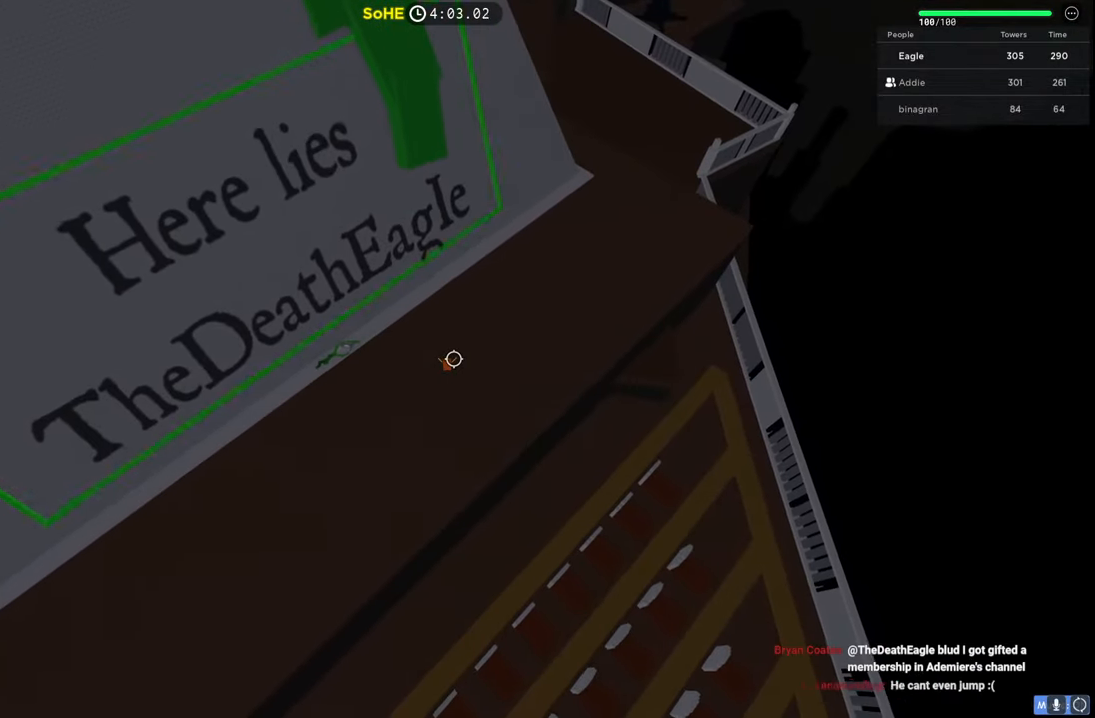
{"keys": ["d", "space"], "events": [[134, "w", "up"]]}
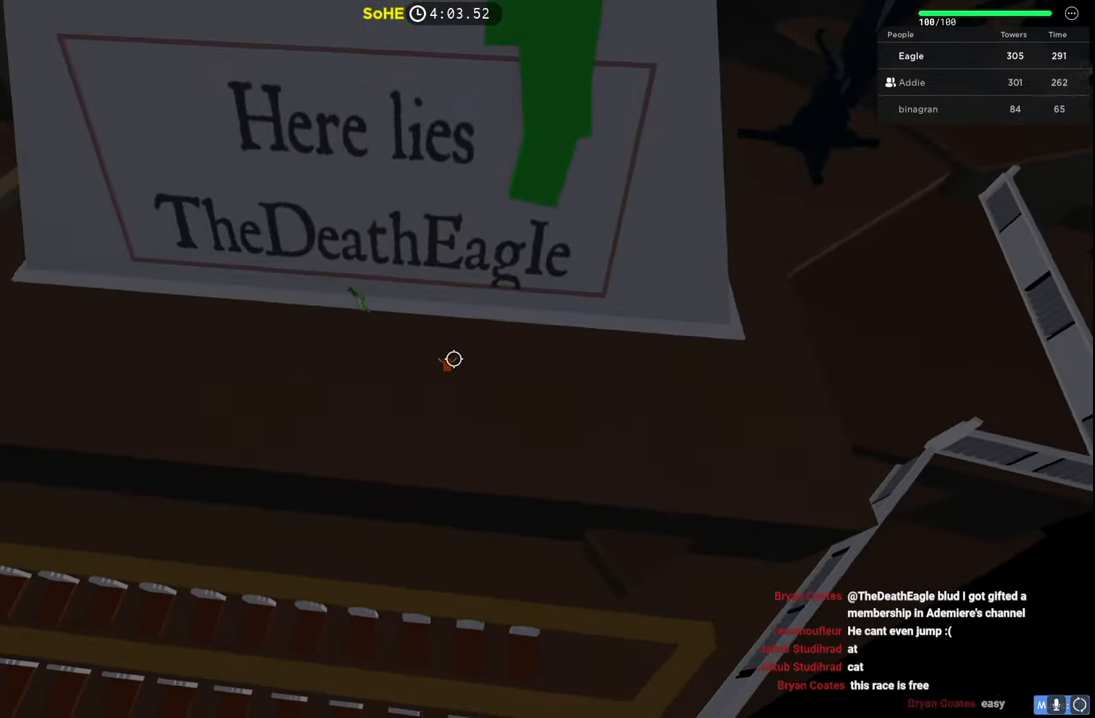
{"keys": ["d", "s", "space"], "events": [[84, "s", "down"]]}
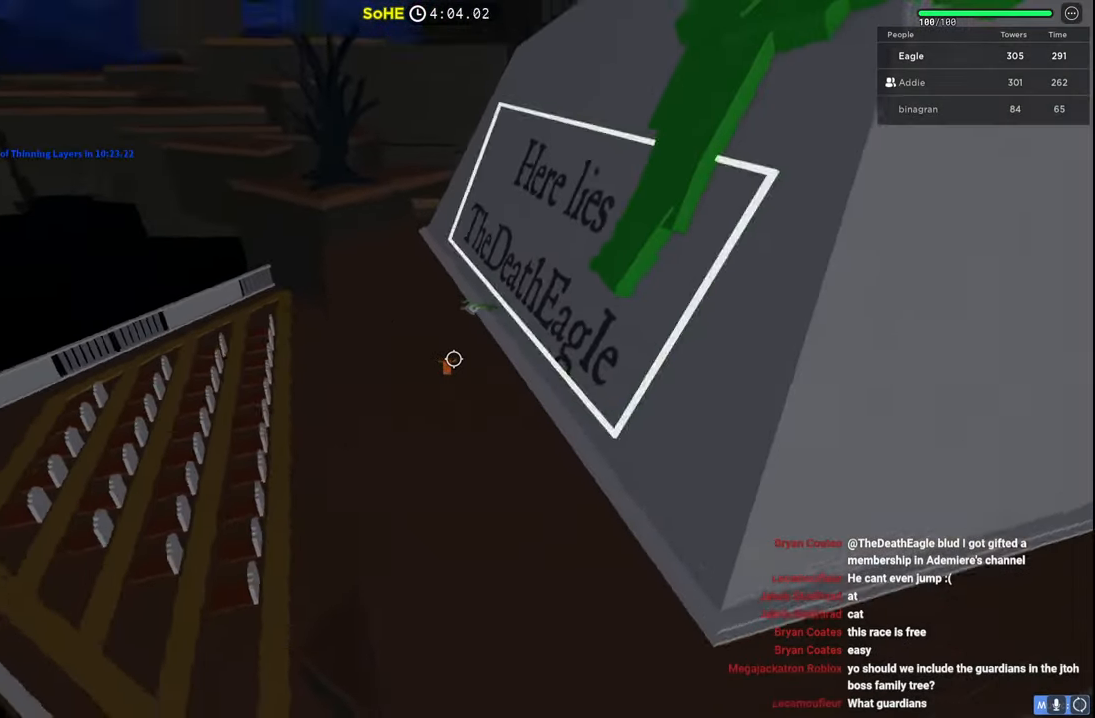
{"keys": ["d", "s", "space"], "events": []}
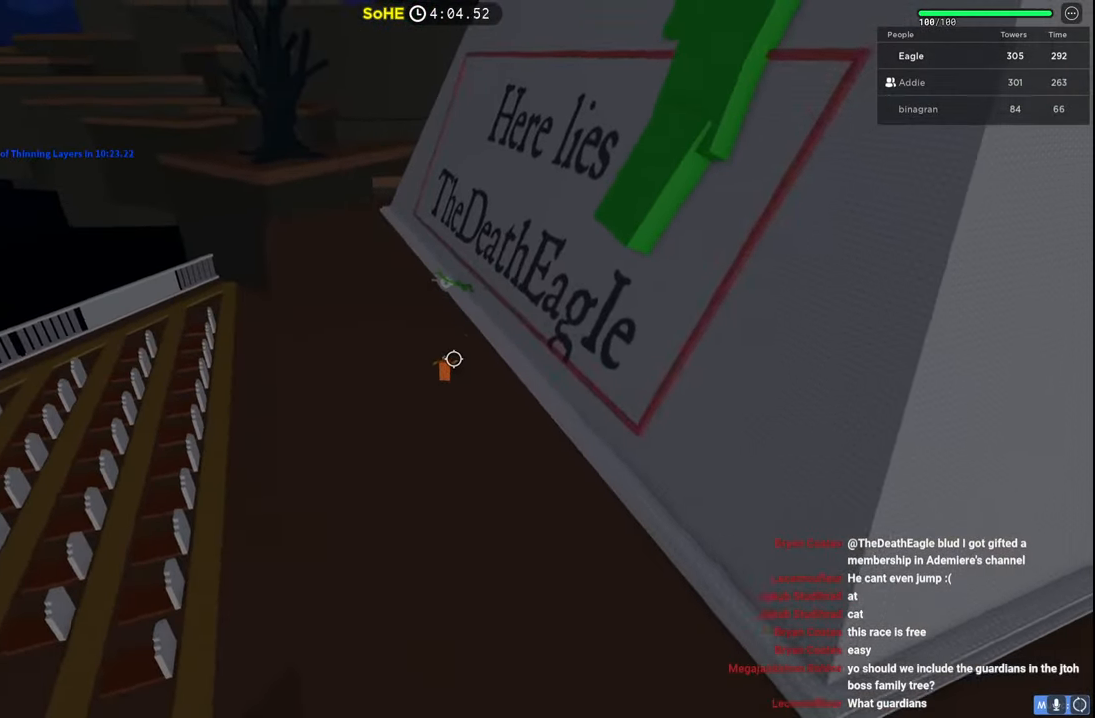
{"keys": ["d", "space"], "events": [[217, "s", "up"]]}
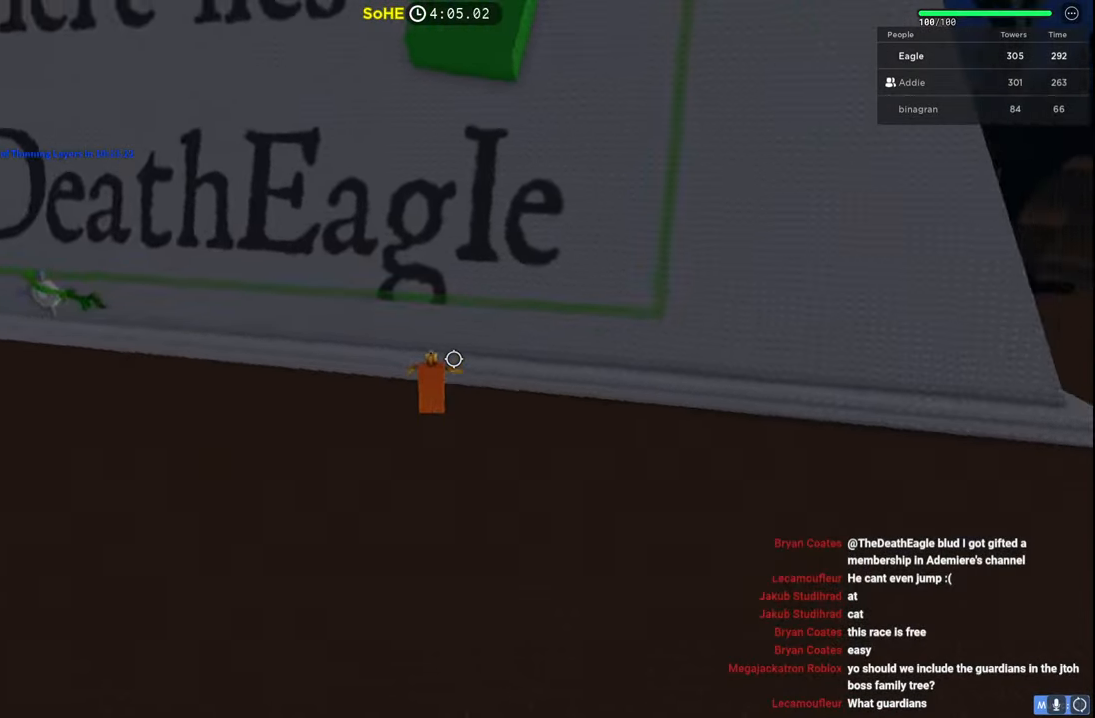
{"keys": ["d", "space", "w"], "events": [[134, "w", "down"]]}
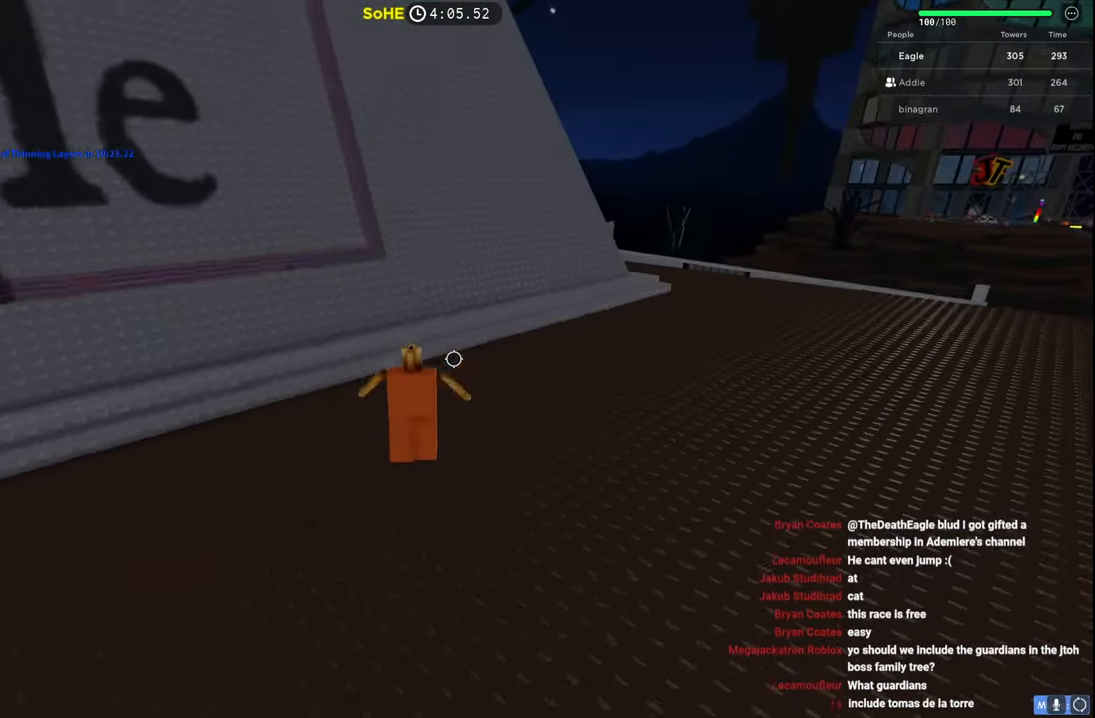
{"keys": ["d", "space", "w"], "events": []}
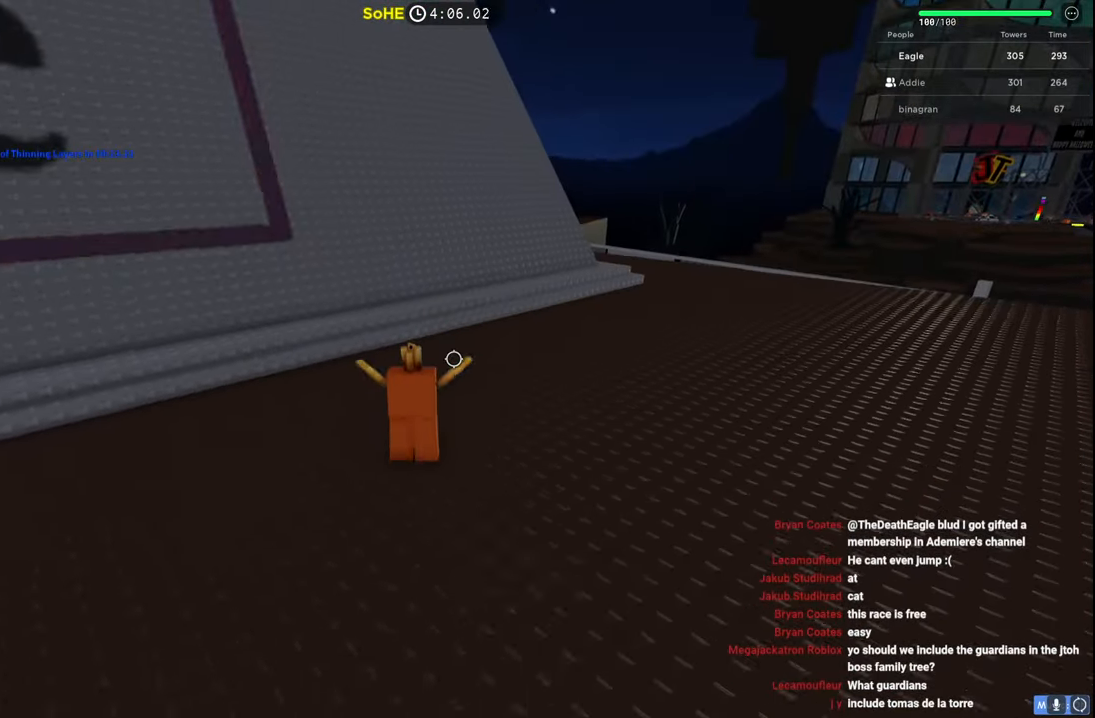
{"keys": ["d", "space", "w"], "events": [[100, "d", "up"], [417, "d", "down"]]}
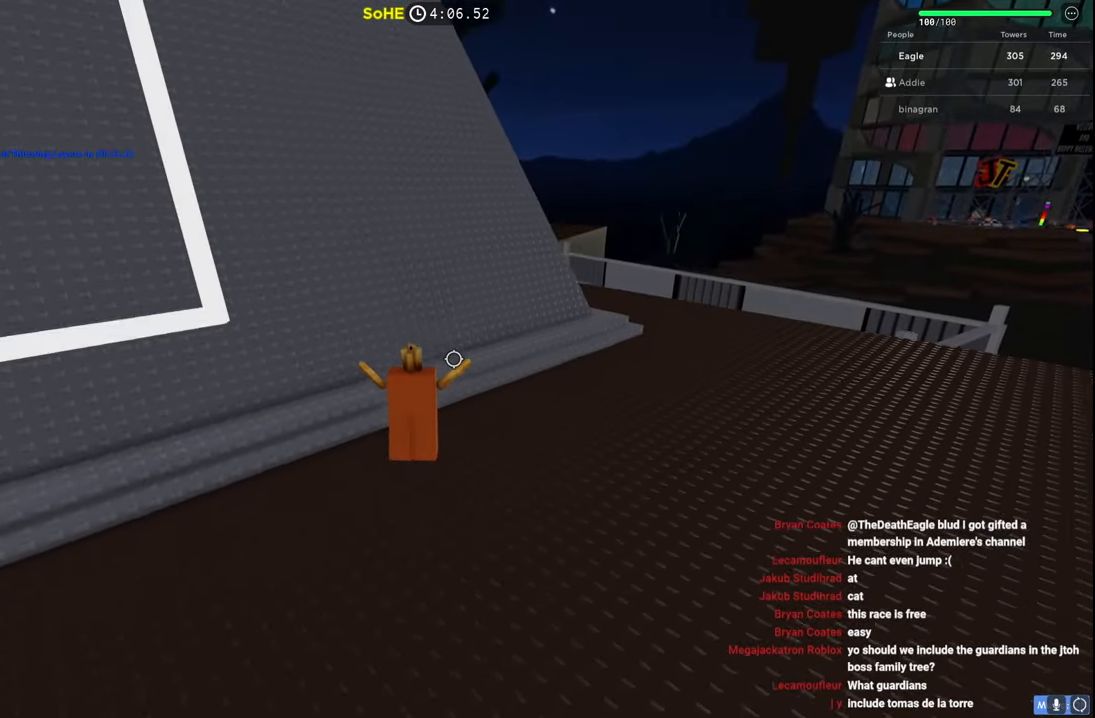
{"keys": ["space", "w"], "events": [[500, "d", "up"]]}
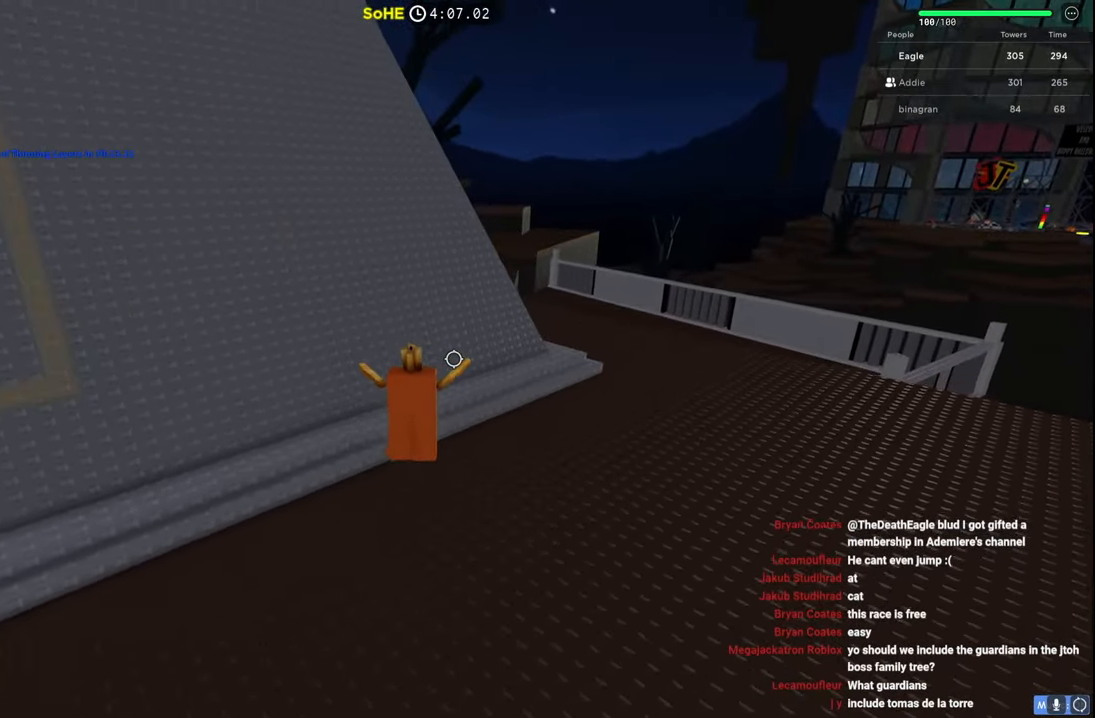
{"keys": ["space", "w"], "events": []}
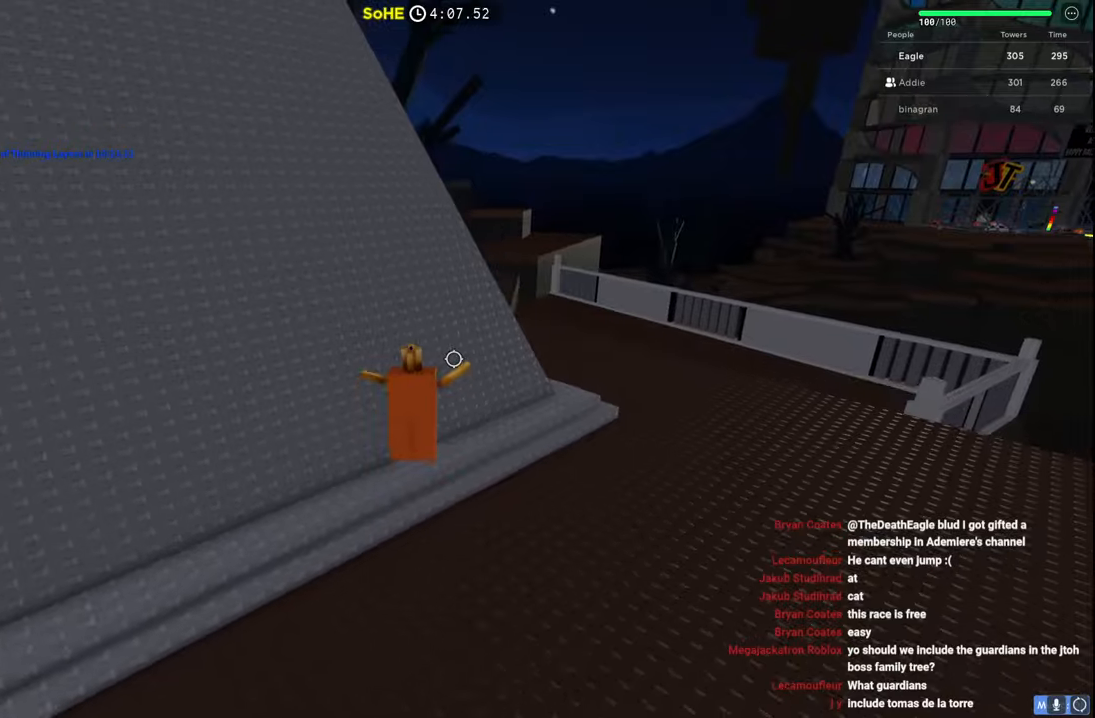
{"keys": ["d", "space", "w"], "events": [[67, "d", "down"]]}
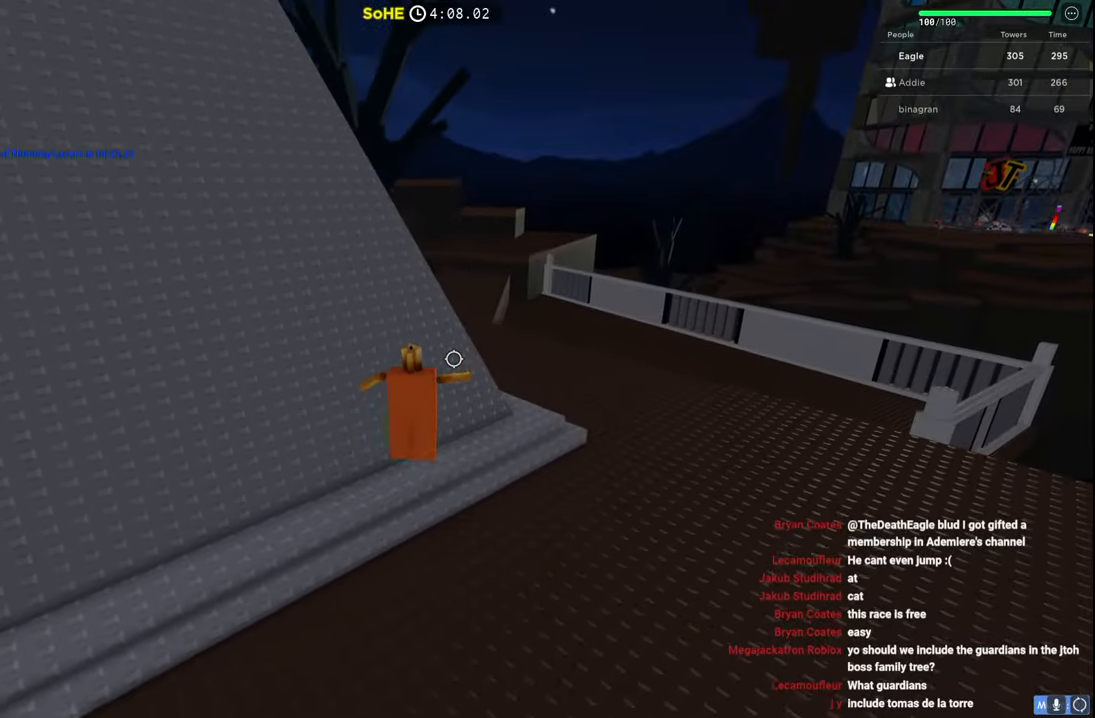
{"keys": ["d", "space"], "events": [[434, "w", "up"]]}